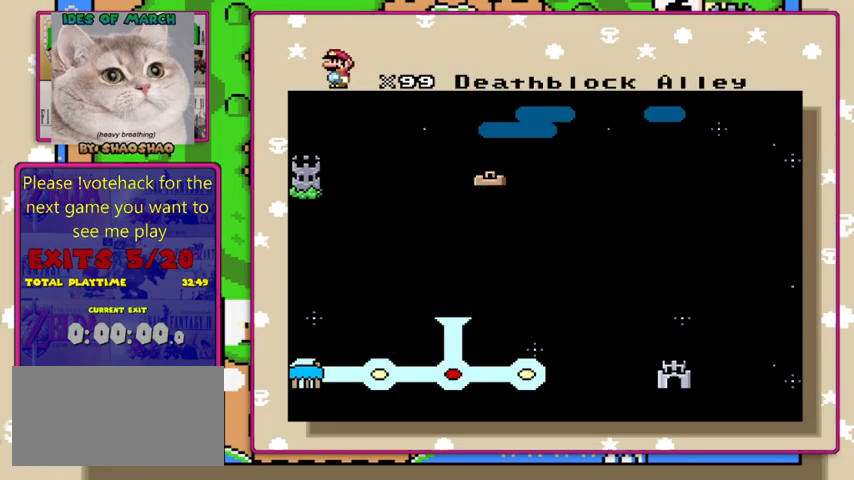
Gameplay with a controller (Nintendo layout); each line is a JSON object with the inputs held at the frame after it. "events" lists button and stick changes between this image and that frame as [ms after this image, input, new state], when the widget could be followed in between. Not read: DPAD_RIGHT L3 R3.
{"buttons": ["A"], "events": [[400, "A", "down"]]}
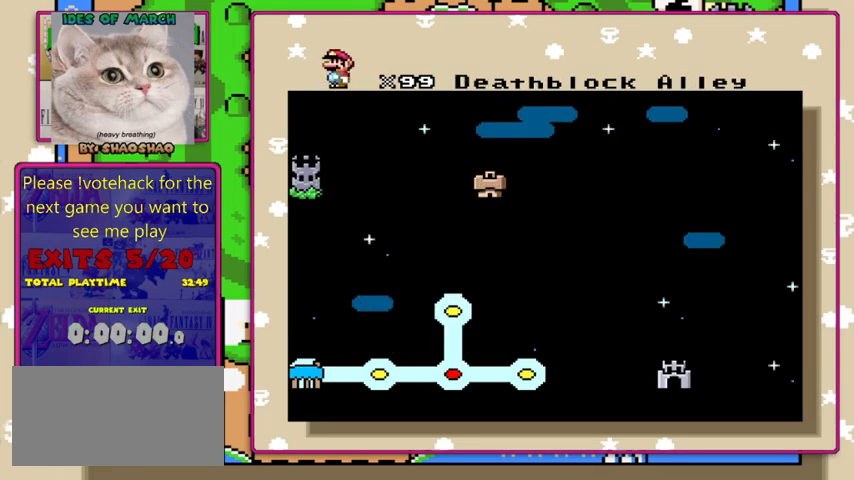
{"buttons": [], "events": [[33, "A", "up"]]}
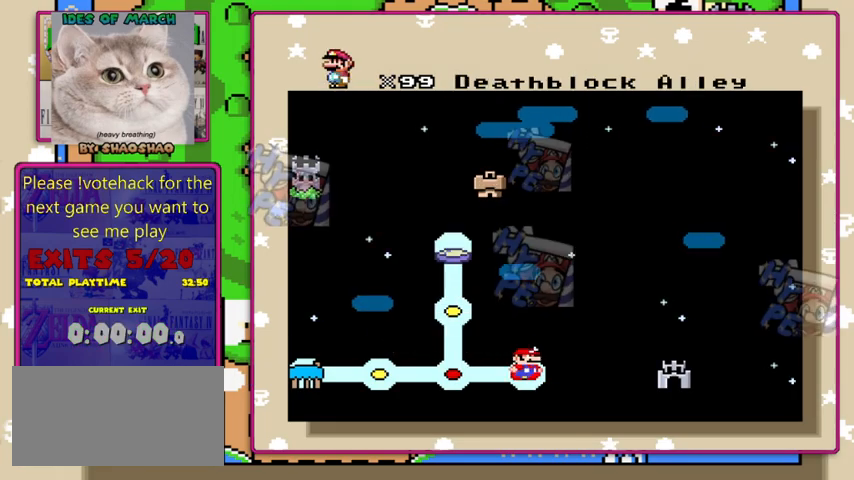
{"buttons": [], "events": []}
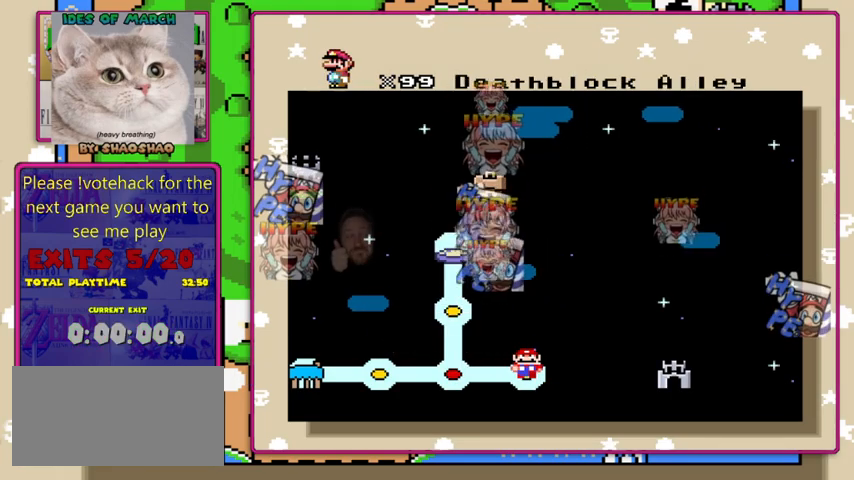
{"buttons": [], "events": []}
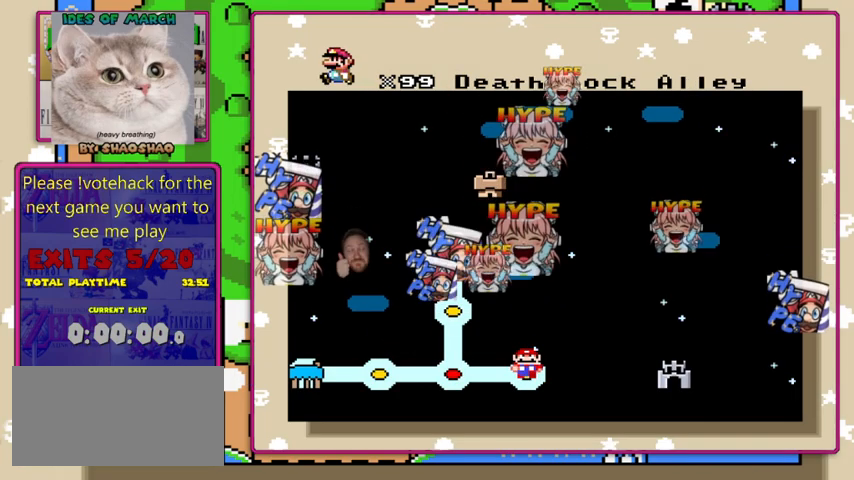
{"buttons": [], "events": []}
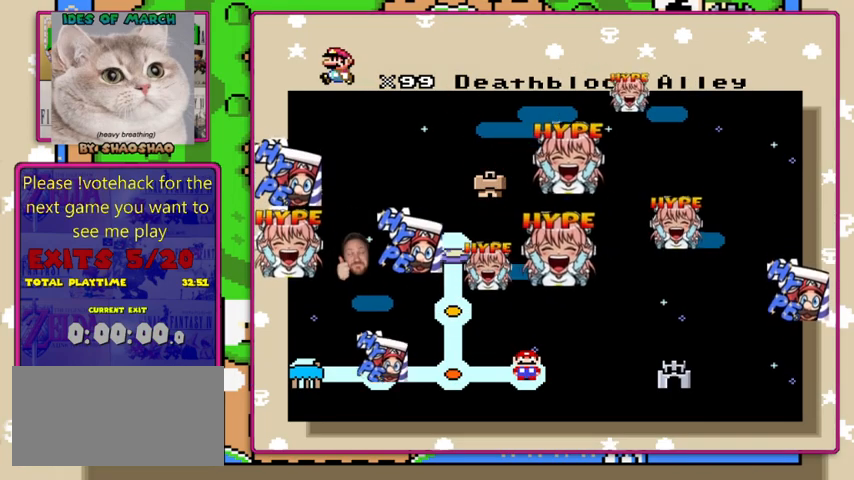
{"buttons": [], "events": []}
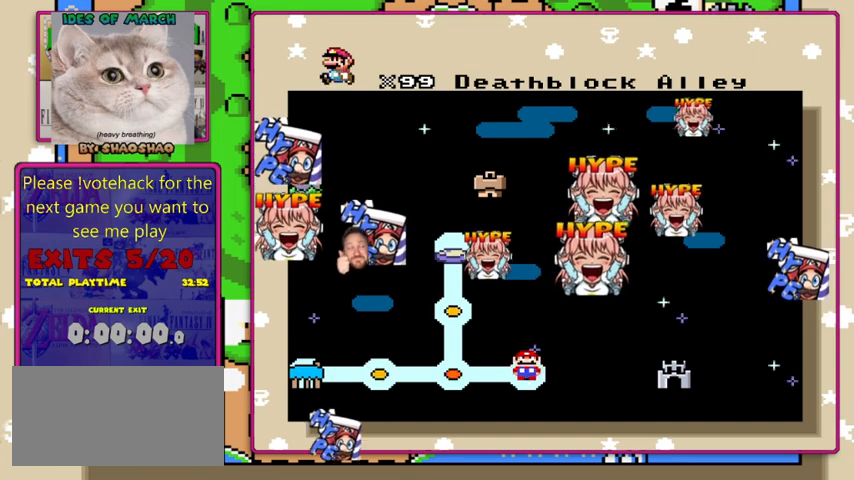
{"buttons": [], "events": []}
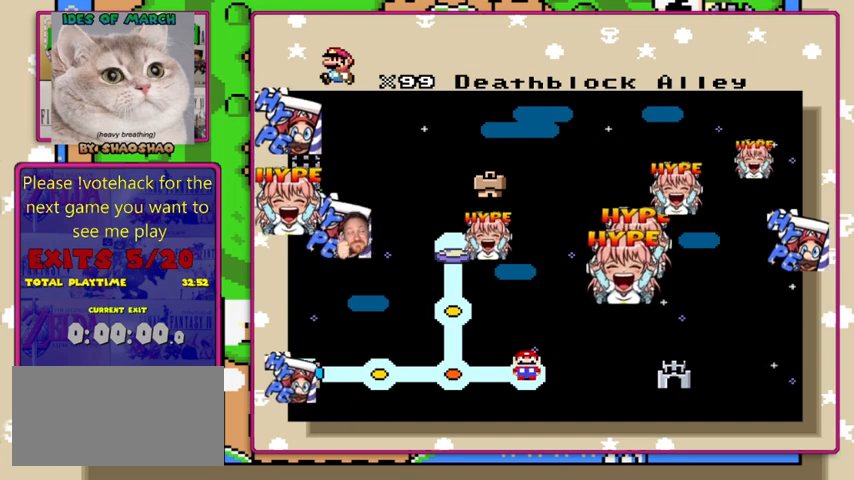
{"buttons": [], "events": []}
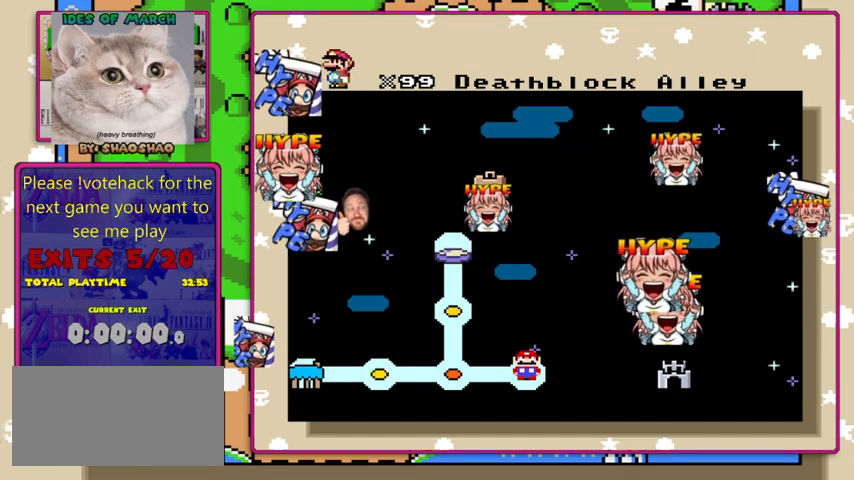
{"buttons": [], "events": []}
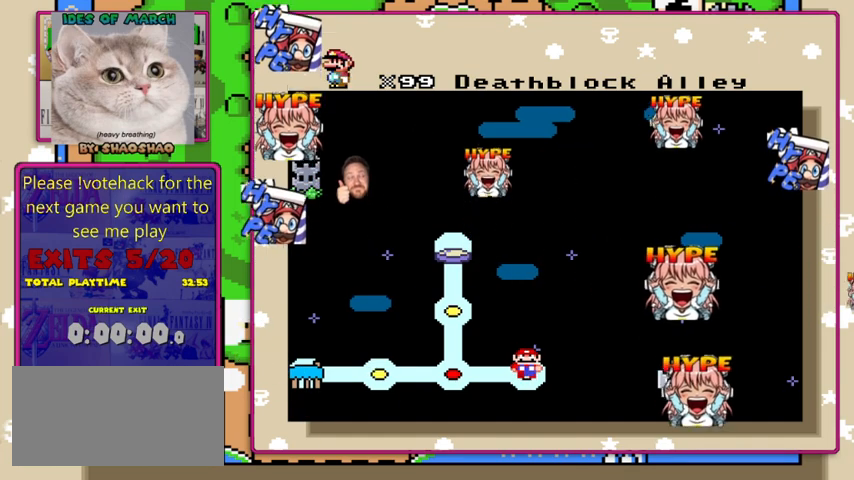
{"buttons": [], "events": []}
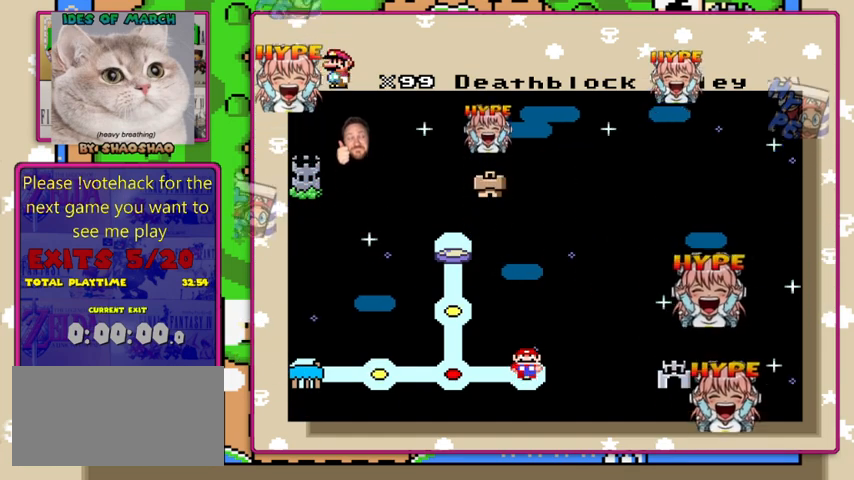
{"buttons": [], "events": []}
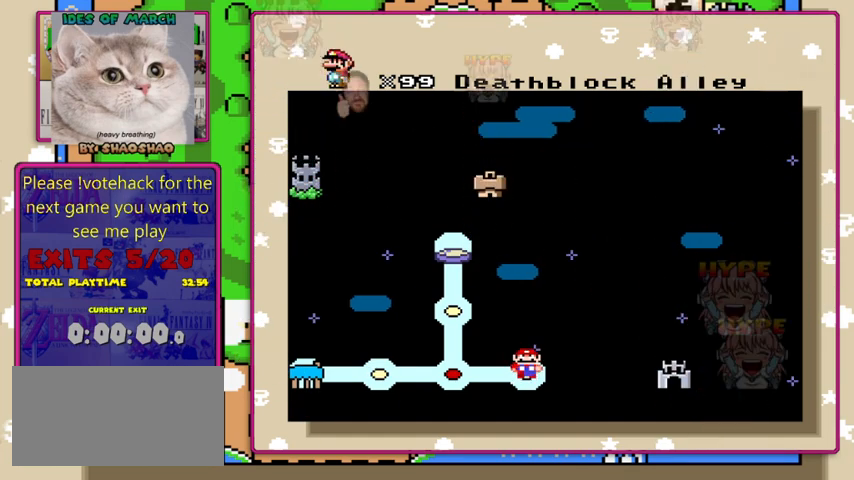
{"buttons": [], "events": []}
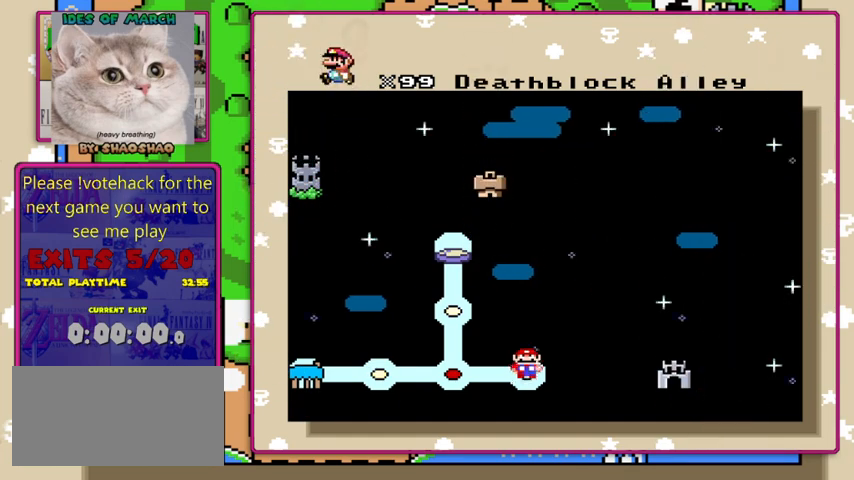
{"buttons": [], "events": [[100, "A", "down"], [233, "A", "up"]]}
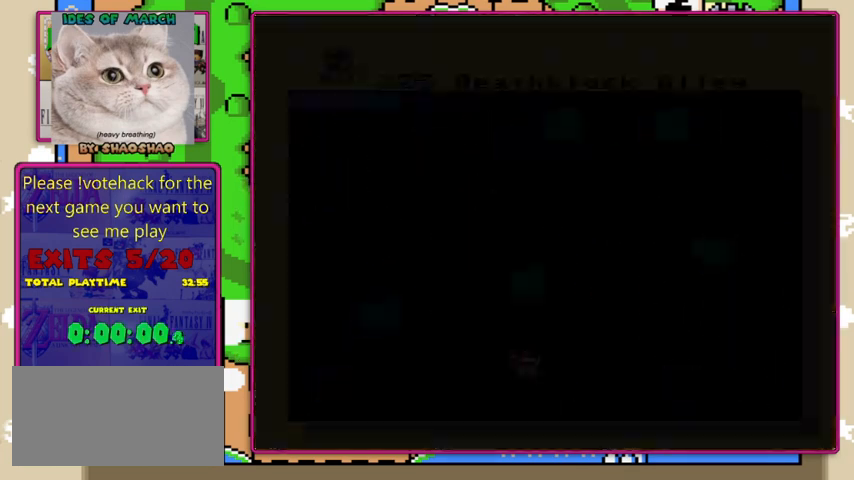
{"buttons": [], "events": []}
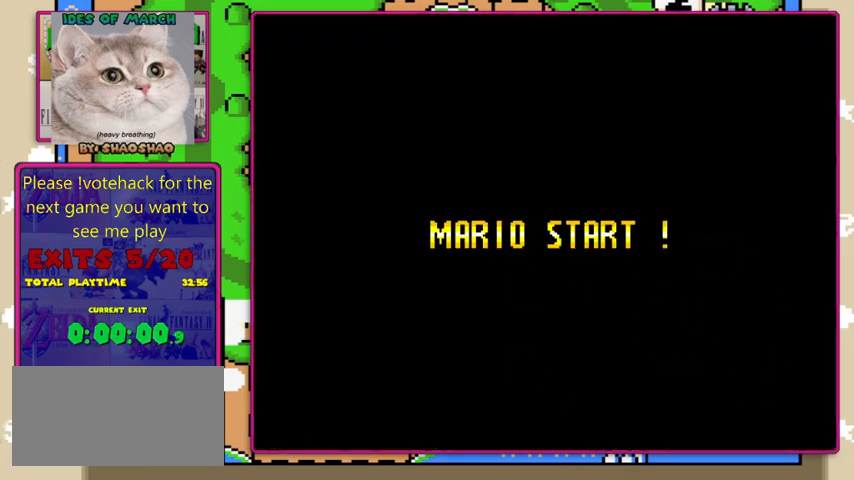
{"buttons": [], "events": []}
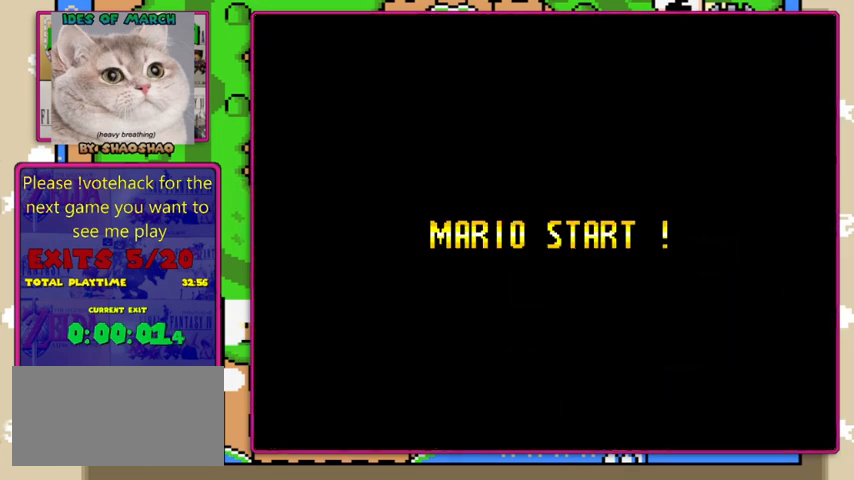
{"buttons": [], "events": []}
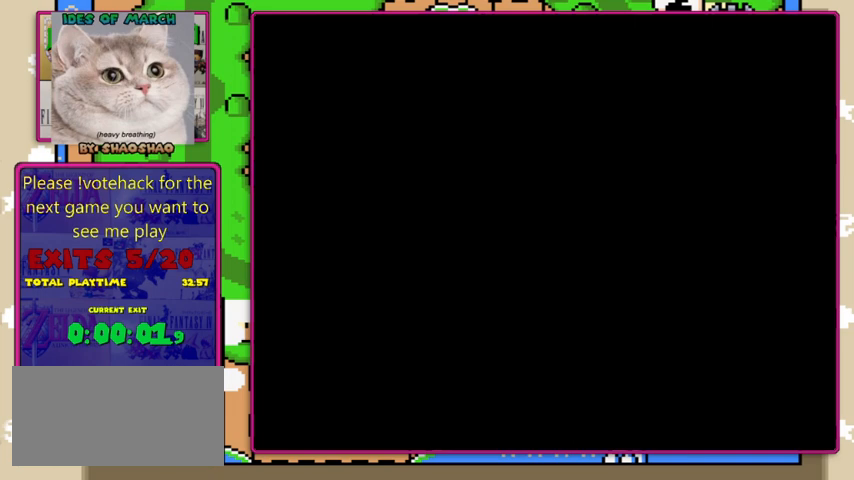
{"buttons": [], "events": []}
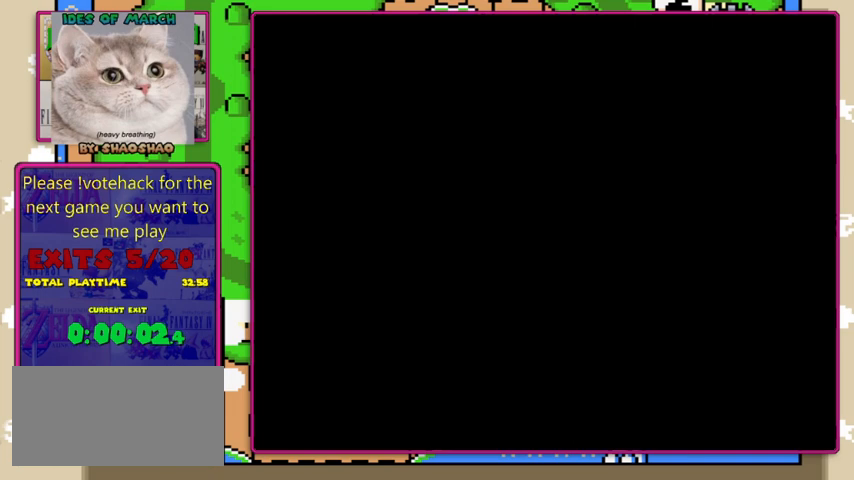
{"buttons": [], "events": []}
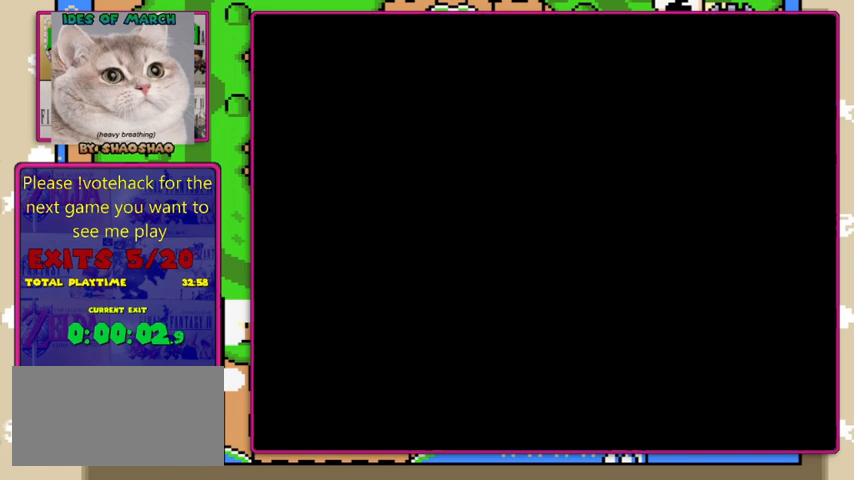
{"buttons": ["Y"], "events": [[433, "Y", "down"]]}
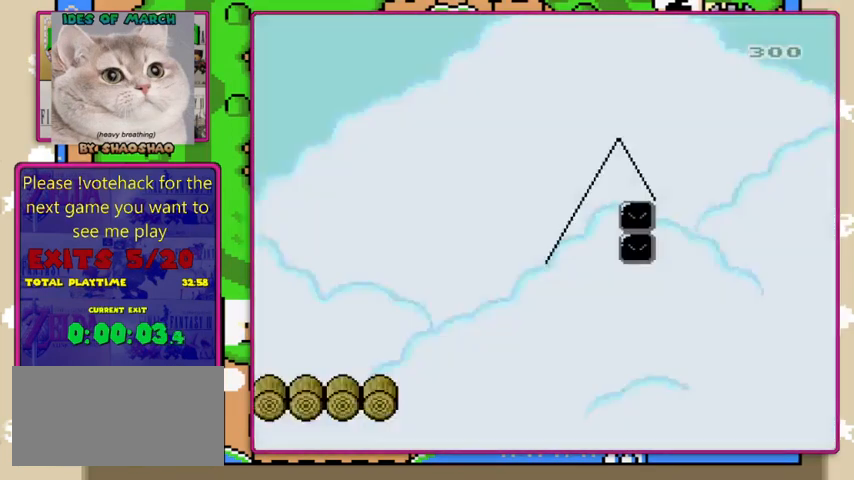
{"buttons": ["Y"], "events": []}
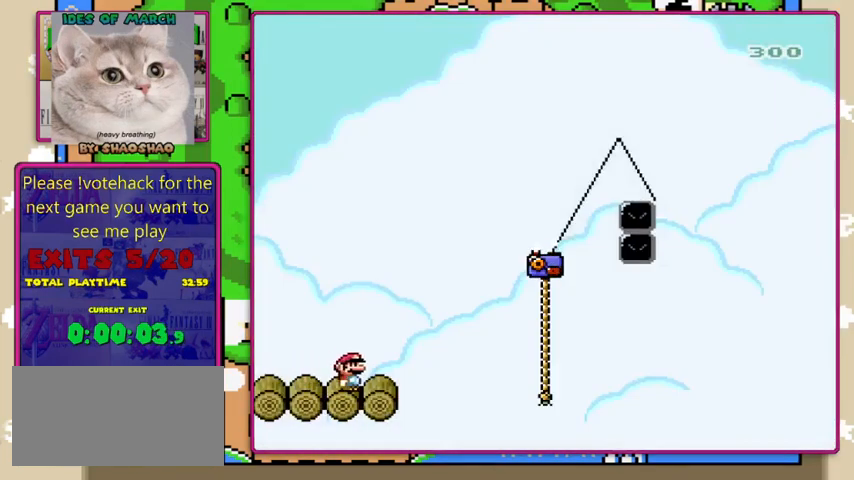
{"buttons": ["Y"], "events": [[100, "B", "down"], [333, "B", "up"]]}
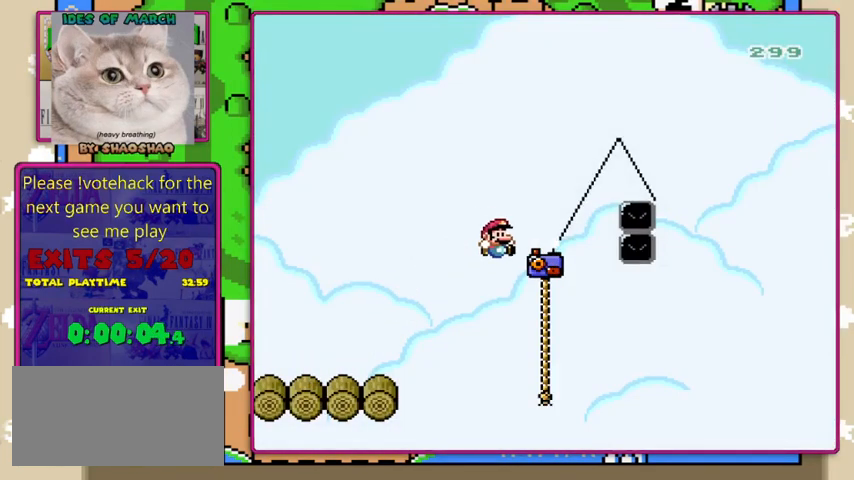
{"buttons": ["Y"], "events": [[67, "DPAD_UP", "down"], [500, "DPAD_UP", "up"]]}
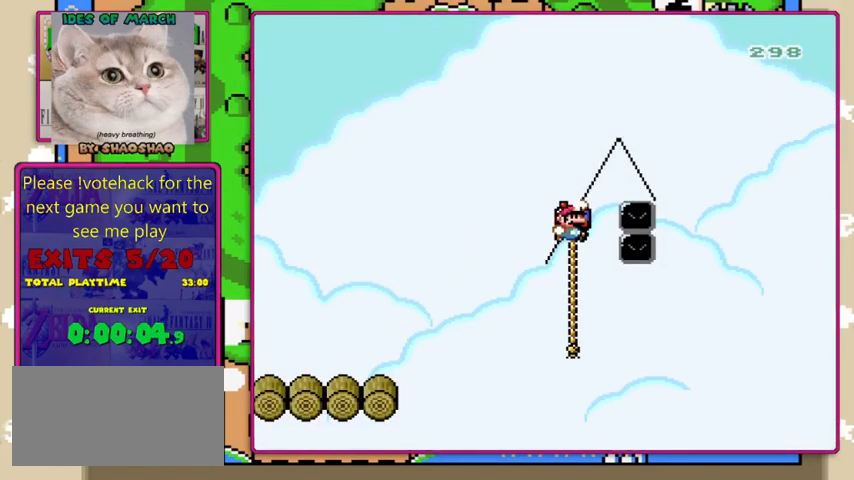
{"buttons": ["B", "Y"], "events": [[33, "B", "down"]]}
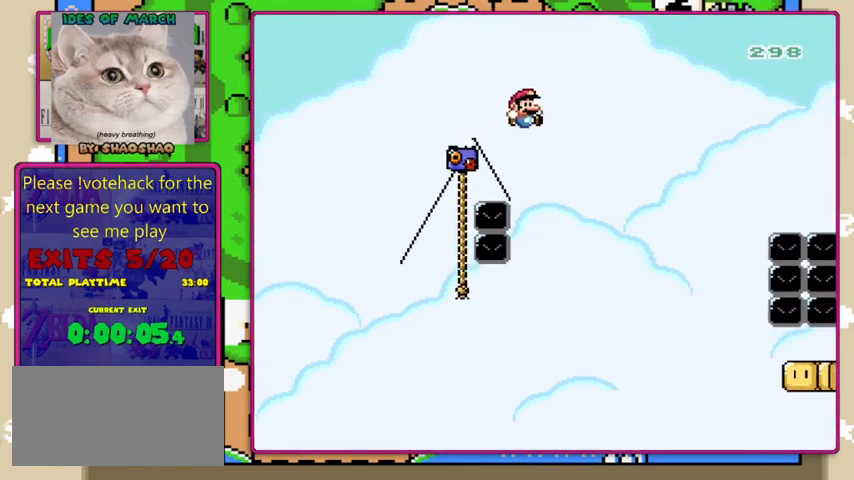
{"buttons": ["B", "Y", "DPAD_UP", "DPAD_LEFT"], "events": [[67, "DPAD_UP", "down"], [100, "DPAD_LEFT", "down"]]}
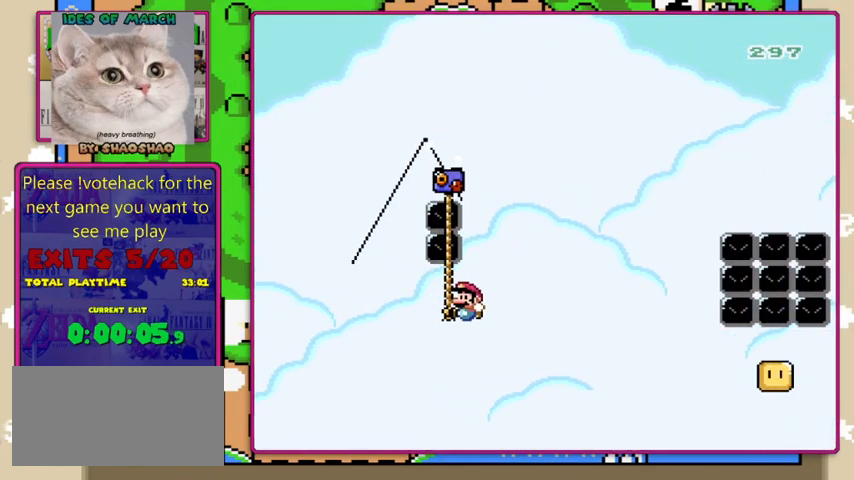
{"buttons": ["B", "Y", "DPAD_UP"], "events": [[33, "DPAD_LEFT", "up"], [133, "B", "up"], [333, "DPAD_UP", "up"], [500, "B", "down"], [500, "DPAD_UP", "down"]]}
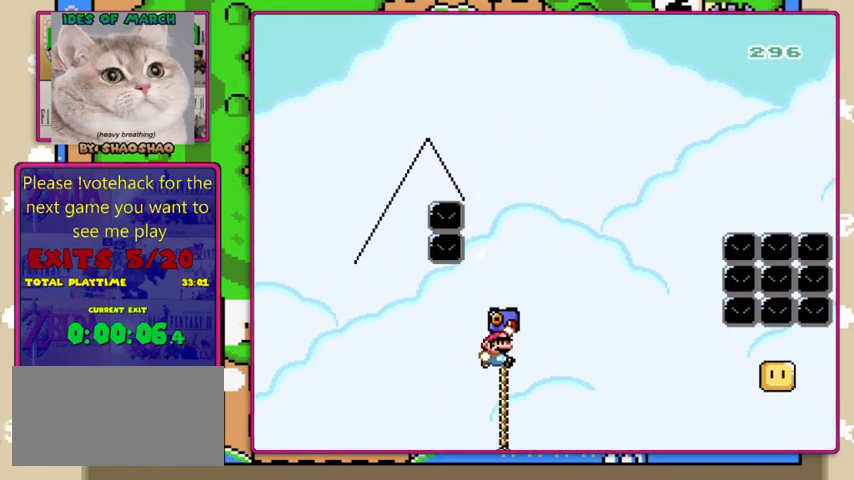
{"buttons": ["B", "Y"], "events": [[400, "DPAD_UP", "up"]]}
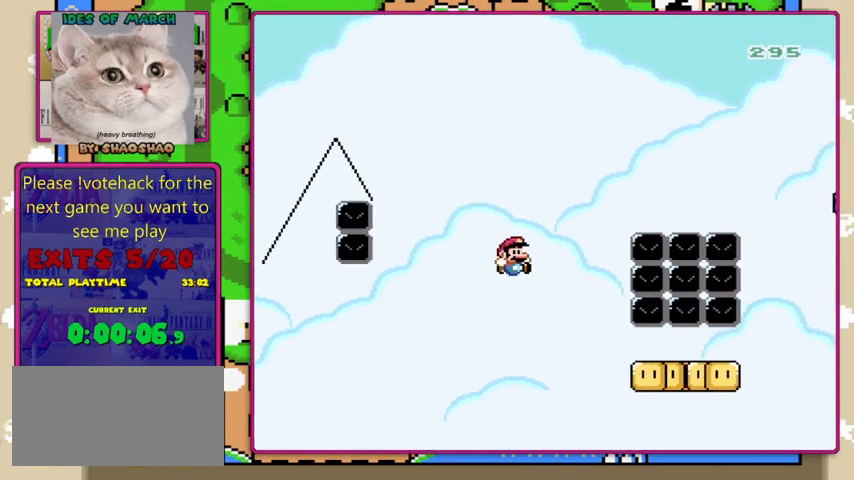
{"buttons": ["B", "Y"], "events": []}